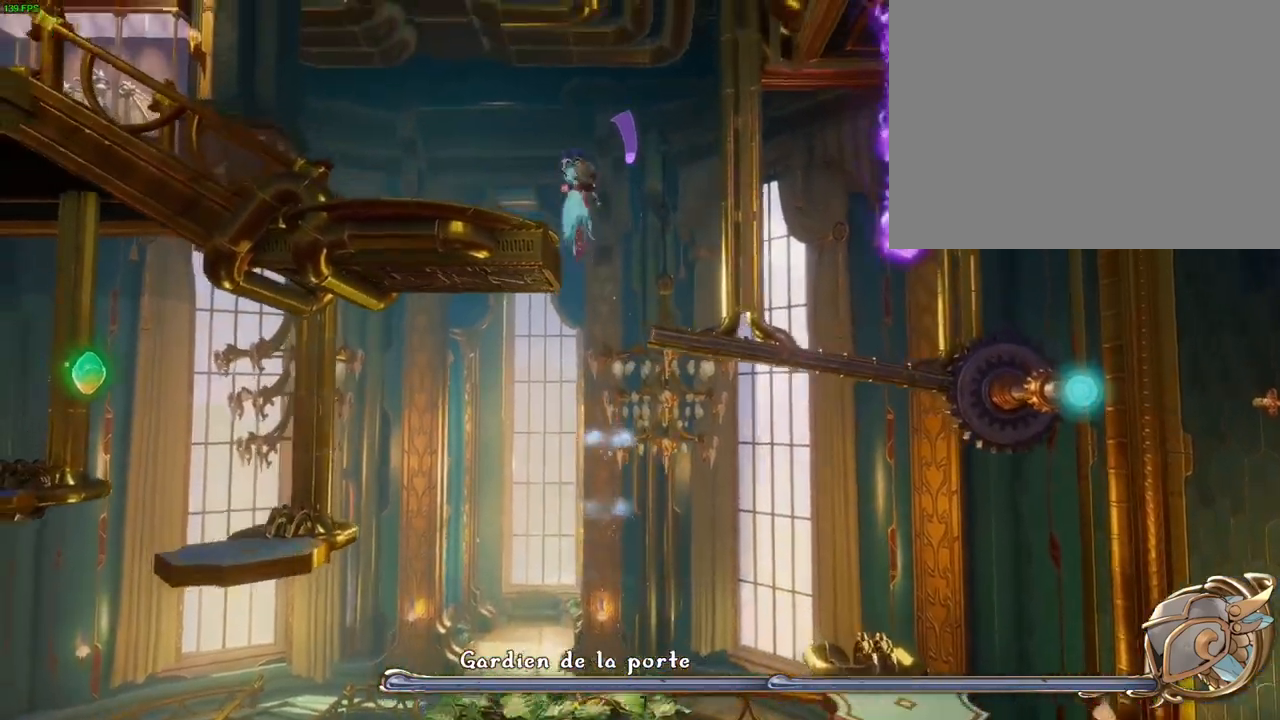
Gameplay with a controller (PlayStation layout); each line is a JSON object with the inputs held at the frame after it (dt_ms = milliseconds from this image to that frame). "button_events" lists button changes between this image and that frame as [ms after this image, input, new state], when the widget could be followed in between (sticks are given only as held states). Not read: HOME.
{"dt_ms": 1000, "buttons": [], "left_stick": "left", "right_stick": "center", "button_events": [[267, "CROSS", "up"], [650, "R1", "down"], [717, "R1", "up"], [800, "TRIANGLE", "down"], [883, "TRIANGLE", "up"]]}
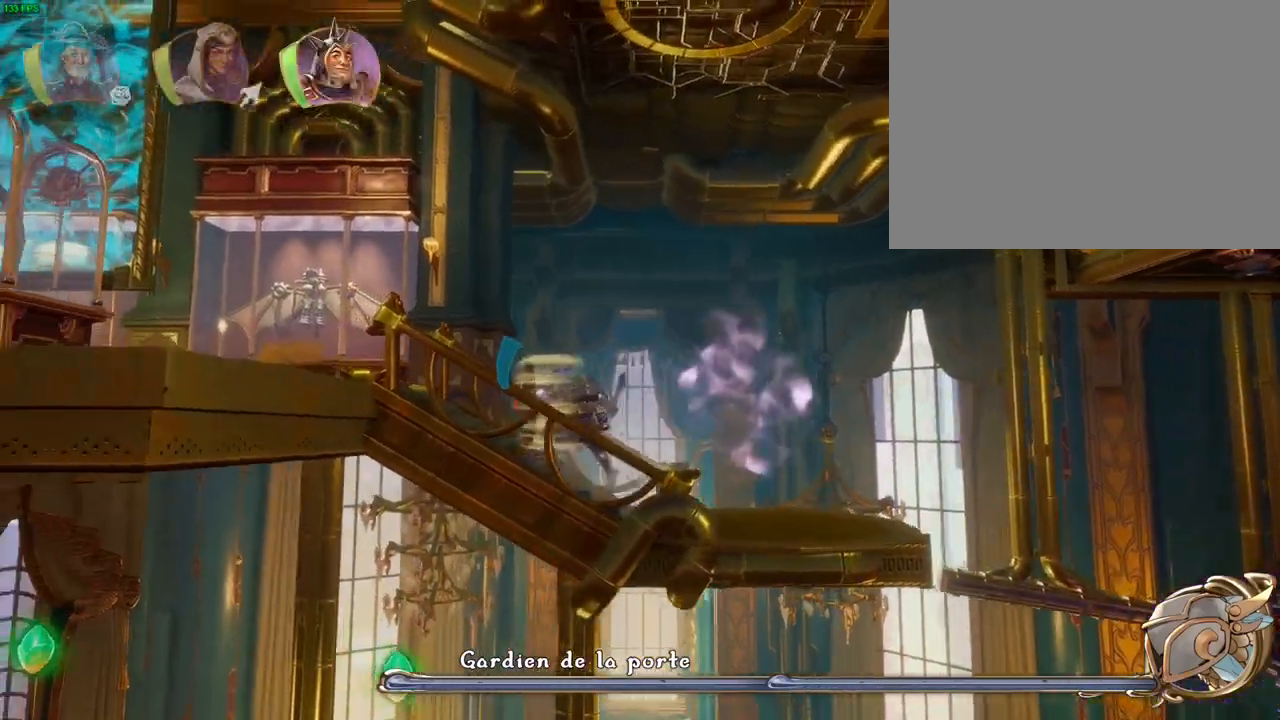
{"dt_ms": 500, "buttons": ["CROSS"], "left_stick": "left", "right_stick": "center", "button_events": [[183, "CROSS", "down"]]}
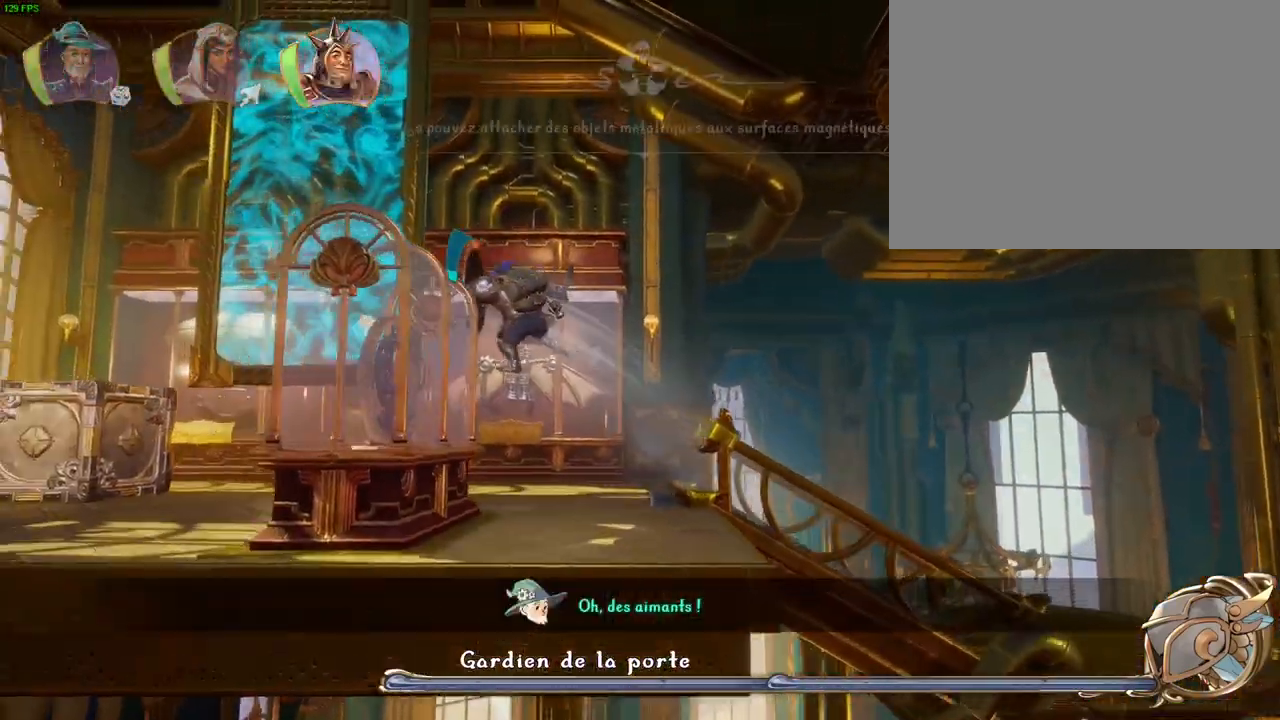
{"dt_ms": 500, "buttons": ["CROSS", "R1"], "left_stick": "up-left", "right_stick": "center", "button_events": [[33, "CROSS", "up"], [333, "CROSS", "down"], [500, "R1", "down"]]}
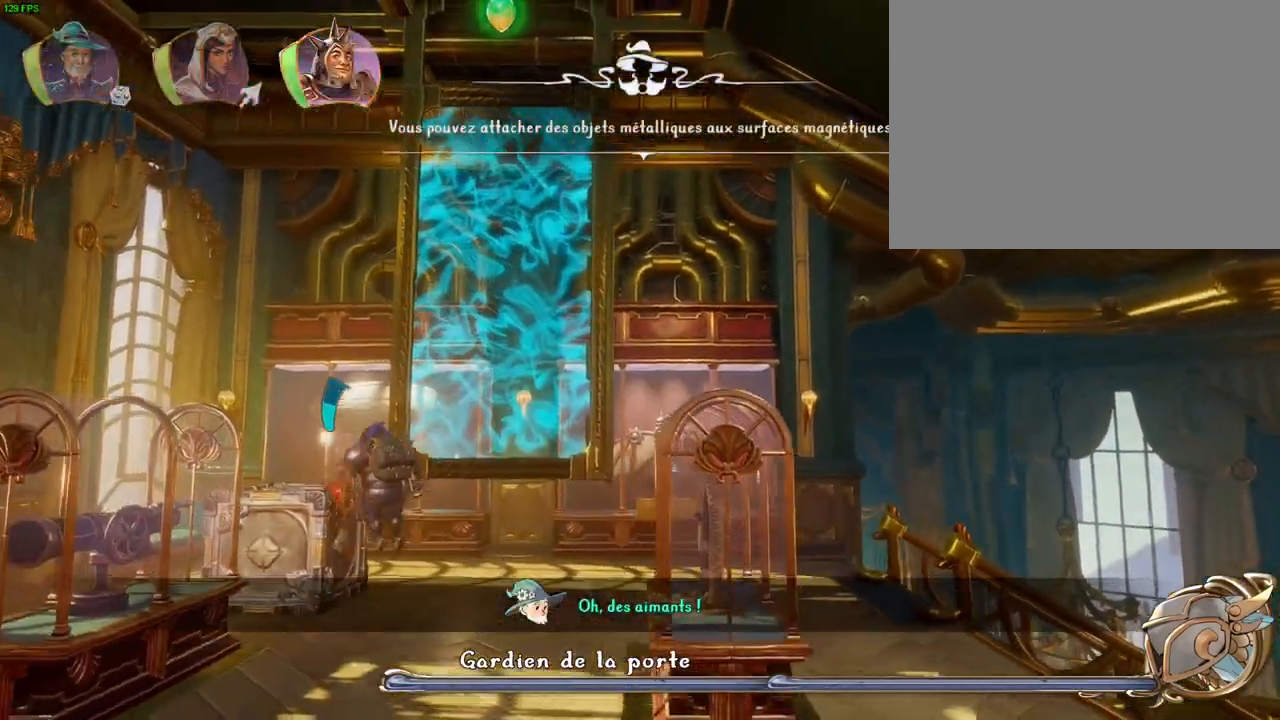
{"dt_ms": 500, "buttons": ["CROSS"], "left_stick": "up-right", "right_stick": "center", "button_events": [[67, "CROSS", "up"], [117, "R1", "up"], [450, "CROSS", "down"]]}
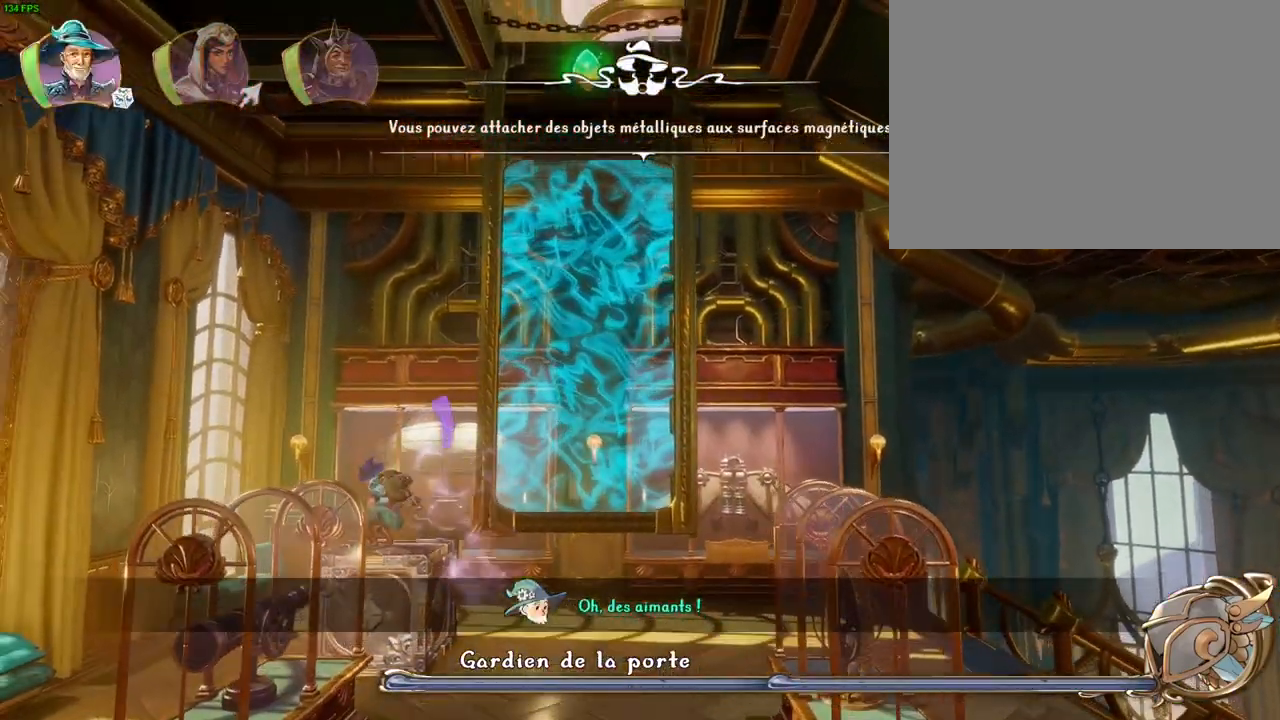
{"dt_ms": 500, "buttons": ["CROSS"], "left_stick": "up-right", "right_stick": "center", "button_events": [[200, "CROSS", "up"], [283, "TRIANGLE", "down"], [367, "TRIANGLE", "up"], [450, "CROSS", "down"]]}
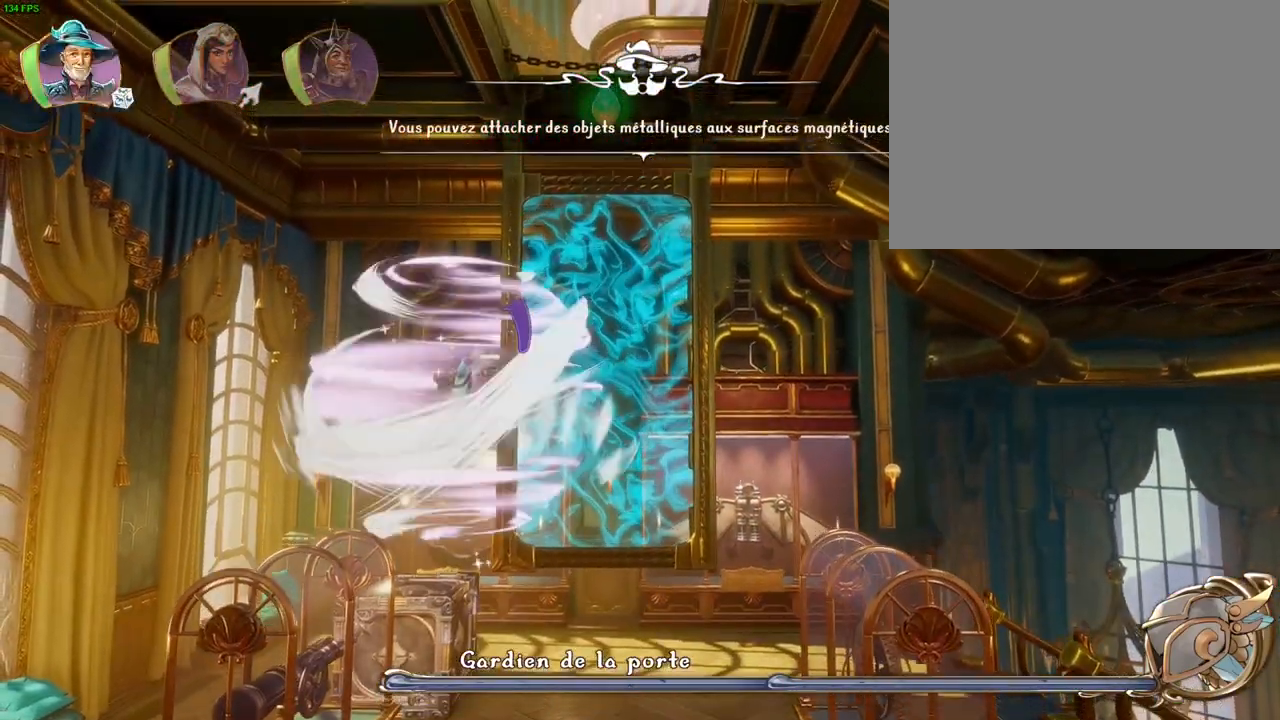
{"dt_ms": 500, "buttons": ["CROSS"], "left_stick": "up-right", "right_stick": "center", "button_events": [[50, "CROSS", "up"], [100, "CROSS", "down"], [200, "CROSS", "up"], [267, "CROSS", "down"], [367, "CROSS", "up"], [417, "CROSS", "down"]]}
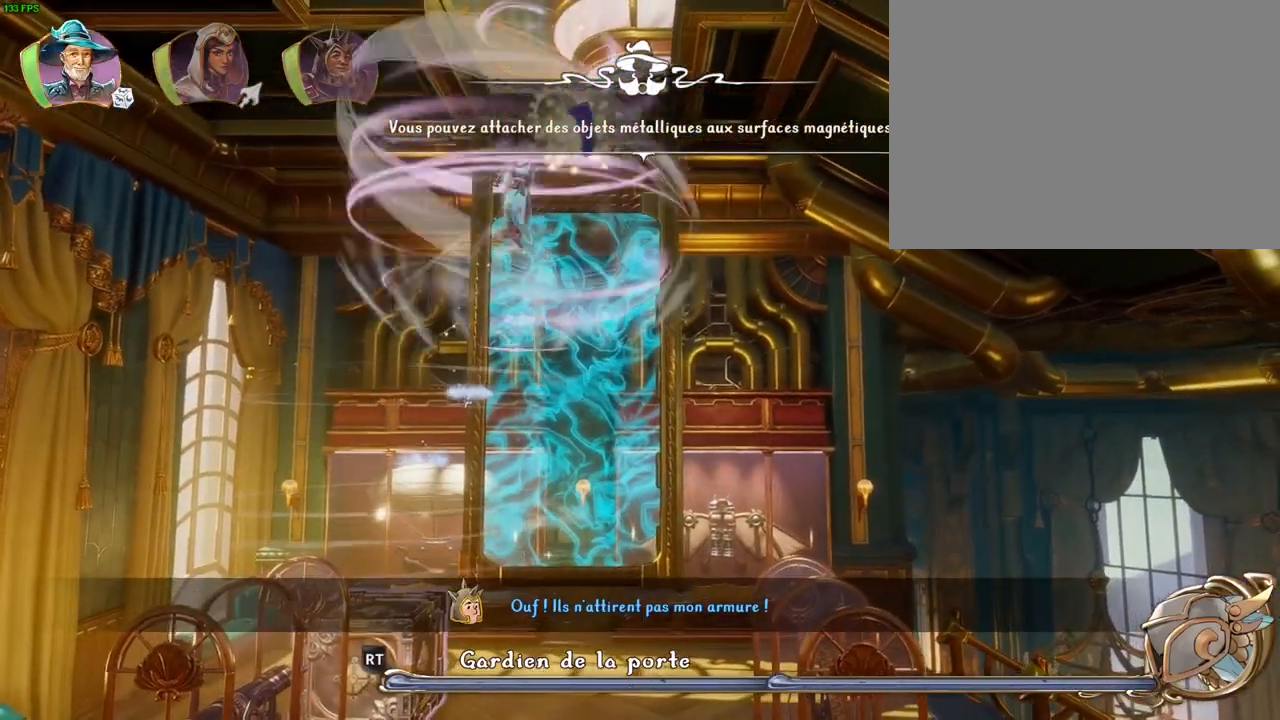
{"dt_ms": 500, "buttons": ["CROSS"], "left_stick": "up-right", "right_stick": "center", "button_events": [[350, "CROSS", "up"], [433, "CROSS", "down"]]}
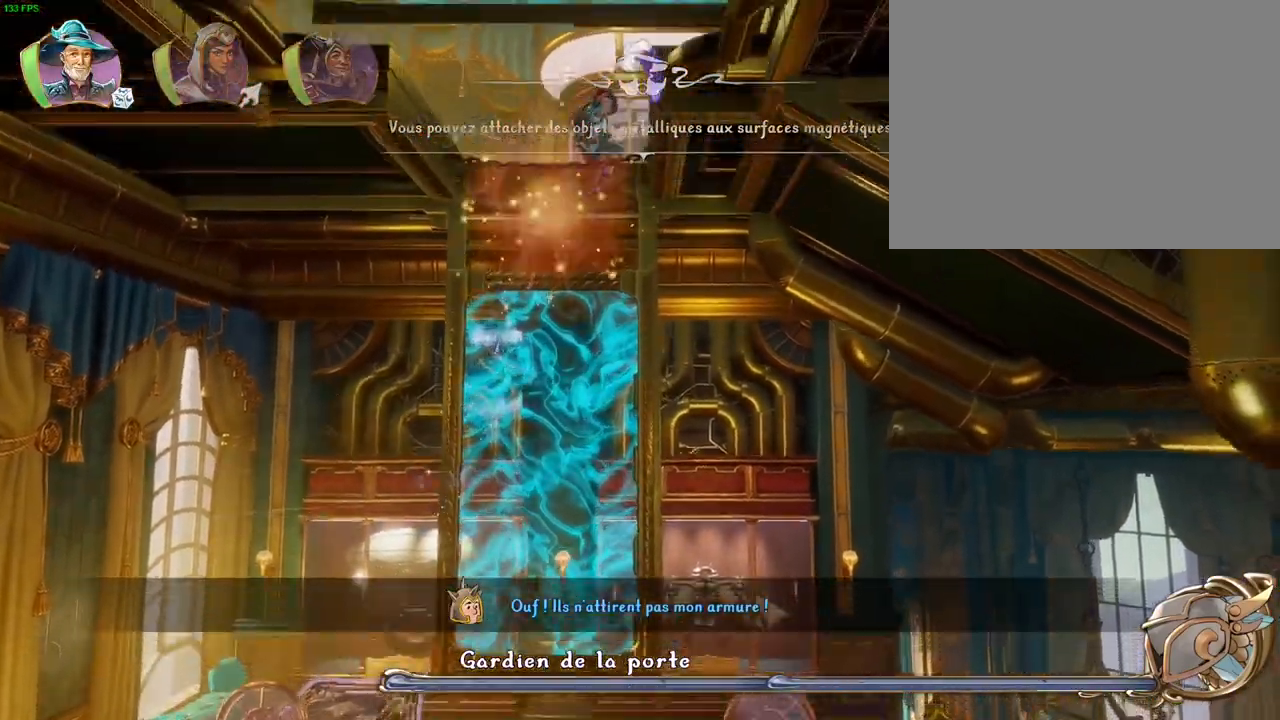
{"dt_ms": 1000, "buttons": ["R2"], "left_stick": "up-right", "right_stick": "right", "button_events": [[317, "CROSS", "up"], [583, "SQUARE", "down"], [683, "SQUARE", "up"], [817, "R2", "down"]]}
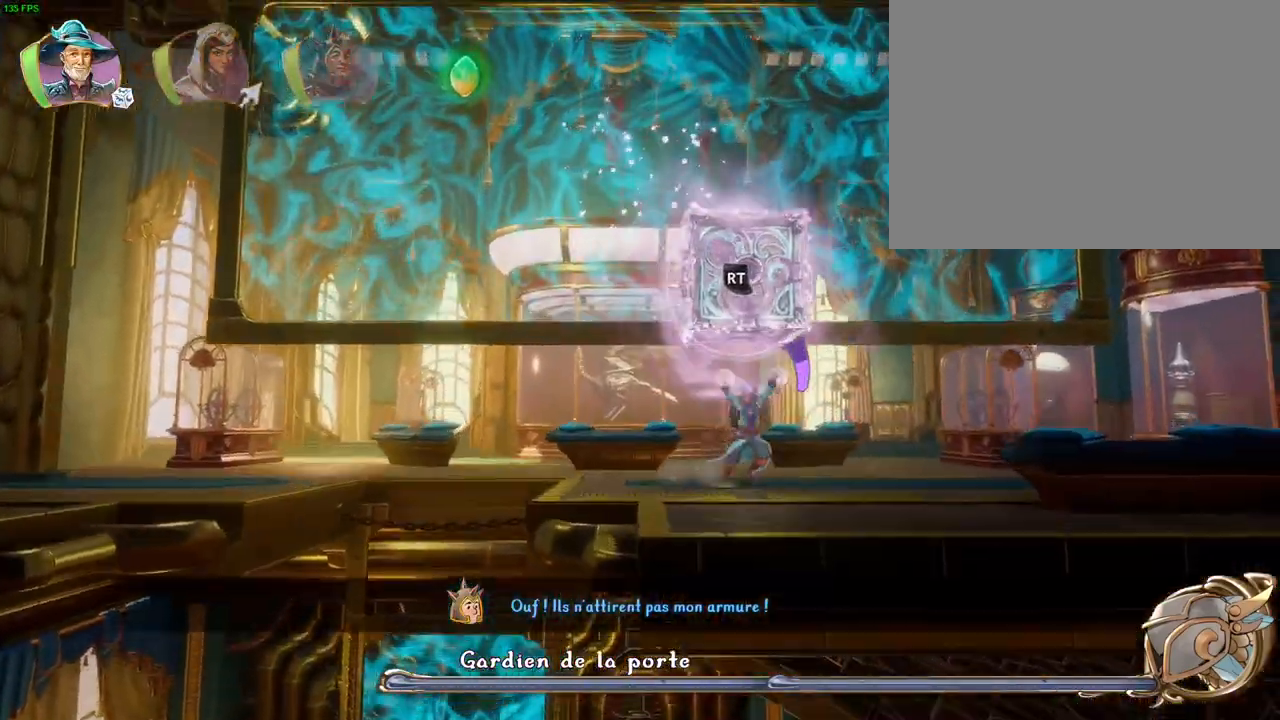
{"dt_ms": 500, "buttons": [], "left_stick": "up-left", "right_stick": "center", "button_events": [[283, "R2", "up"]]}
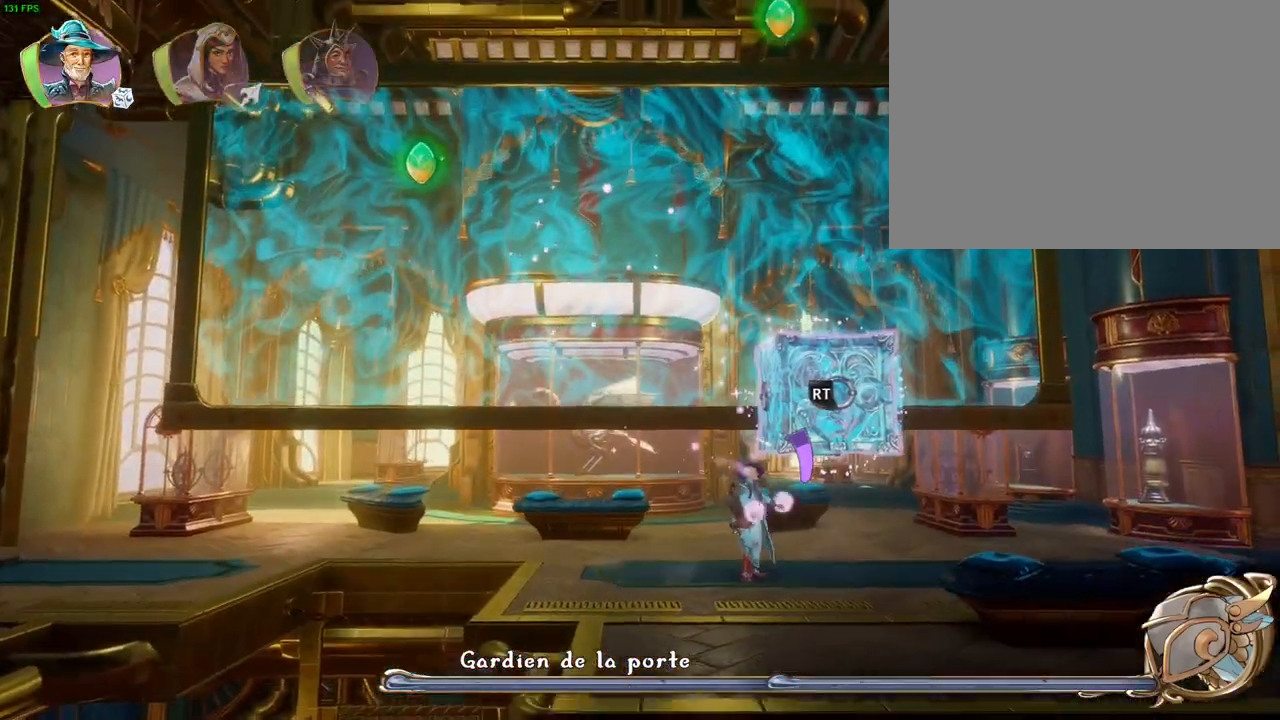
{"dt_ms": 500, "buttons": ["CROSS"], "left_stick": "up-right", "right_stick": "center", "button_events": [[100, "CROSS", "down"]]}
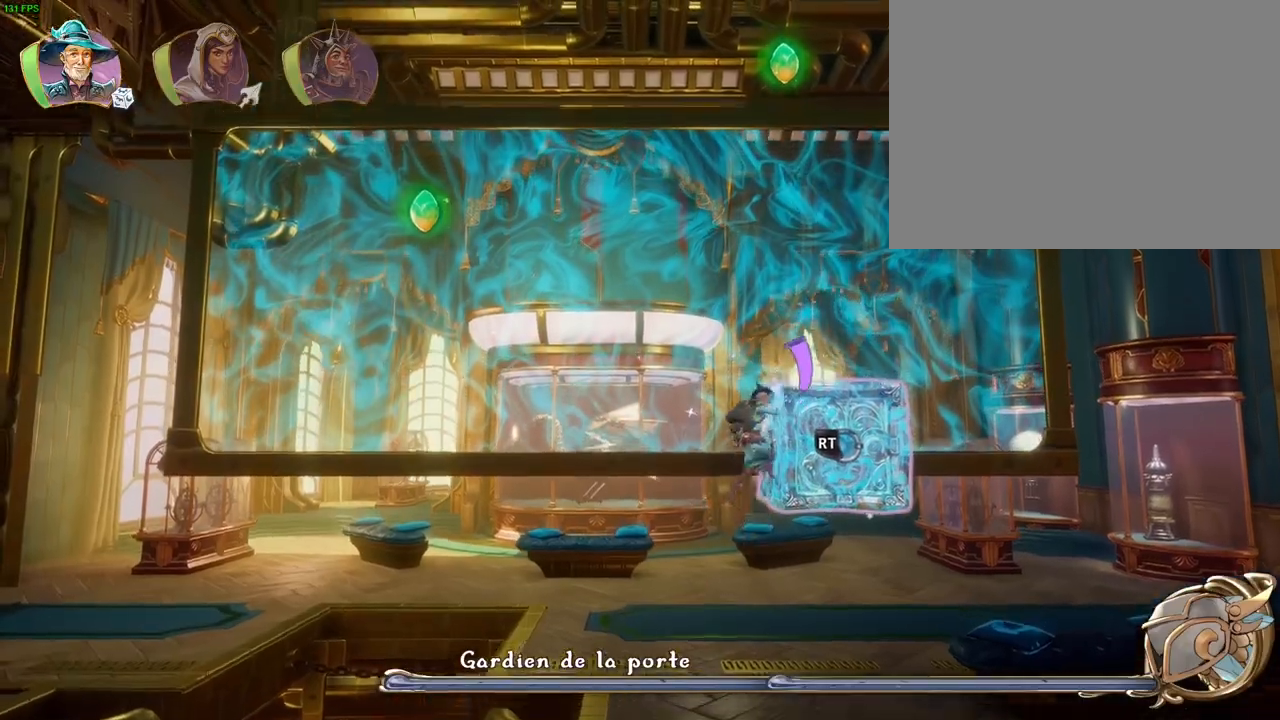
{"dt_ms": 500, "buttons": [], "left_stick": "up-right", "right_stick": "center", "button_events": [[67, "CROSS", "up"], [183, "CROSS", "down"], [283, "CROSS", "up"]]}
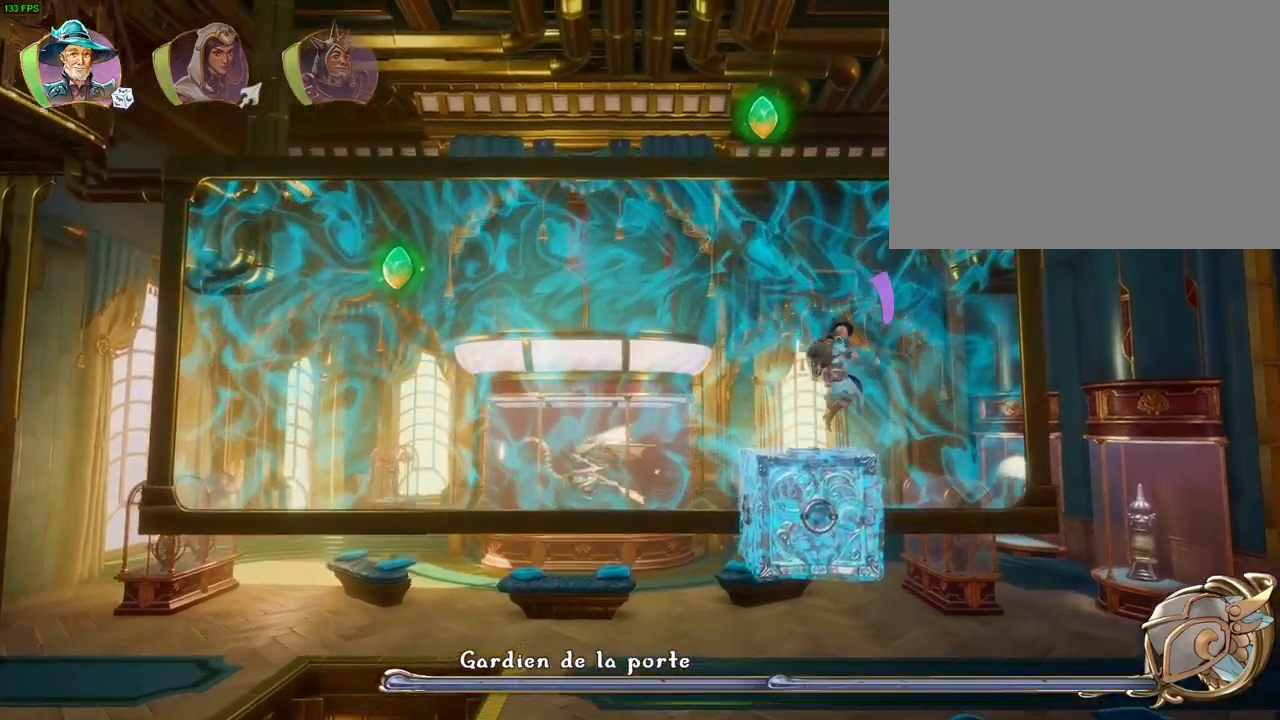
{"dt_ms": 500, "buttons": [], "left_stick": "up-right", "right_stick": "center", "button_events": [[83, "CROSS", "down"], [317, "CROSS", "up"], [400, "TRIANGLE", "down"], [483, "TRIANGLE", "up"]]}